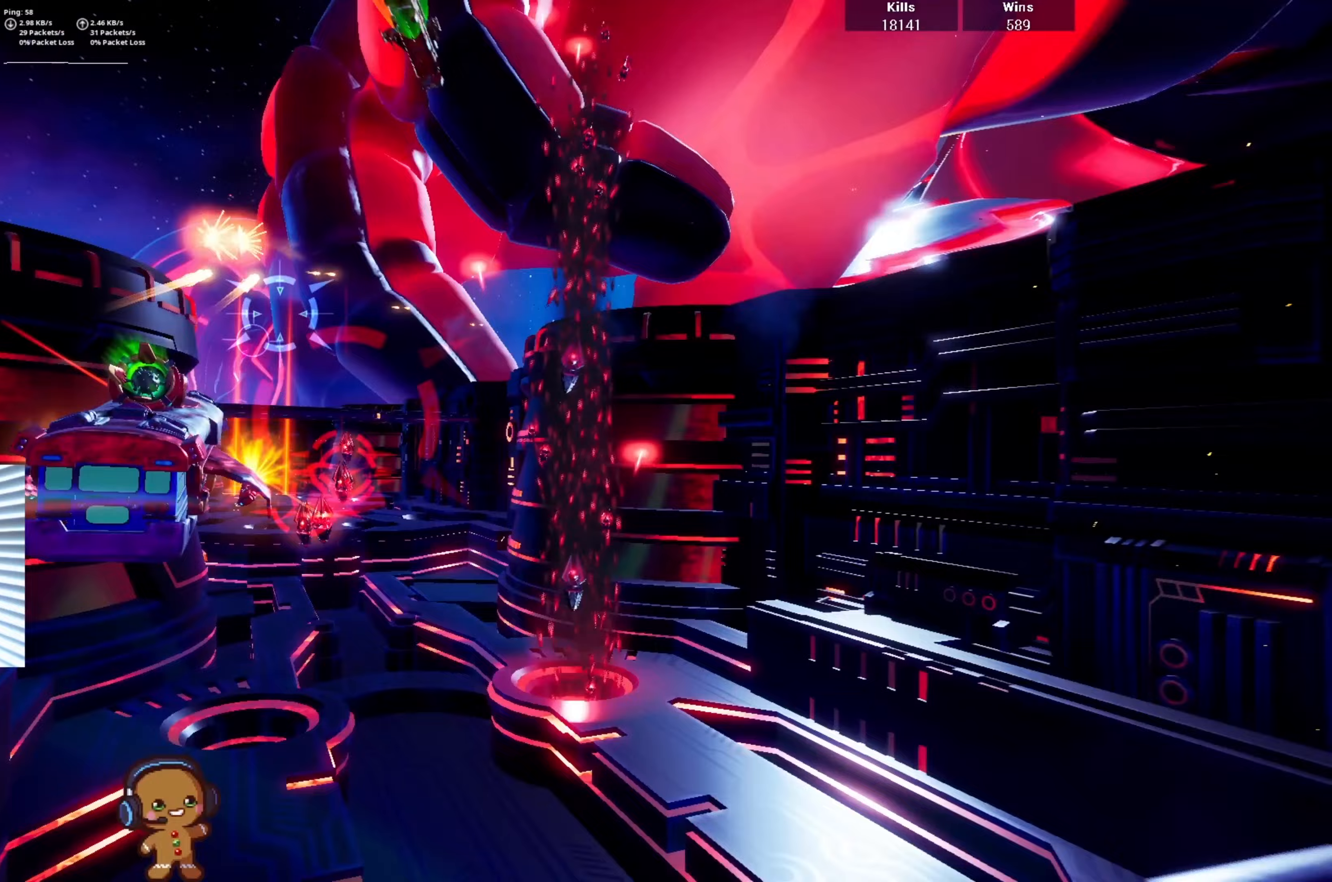
Gameplay with a controller (PlayStation layout); each line is a JSON object with the inputs held at the frame after it. "events" lists button and stick changes between this image and that frame as [ms after this image, input, new state], when the widget could be followed in between.
{"buttons": ["R2"], "left_stick": "up-right", "right_stick": "center", "events": [[233, "right_stick", "center"], [300, "left_stick", "up-right"]]}
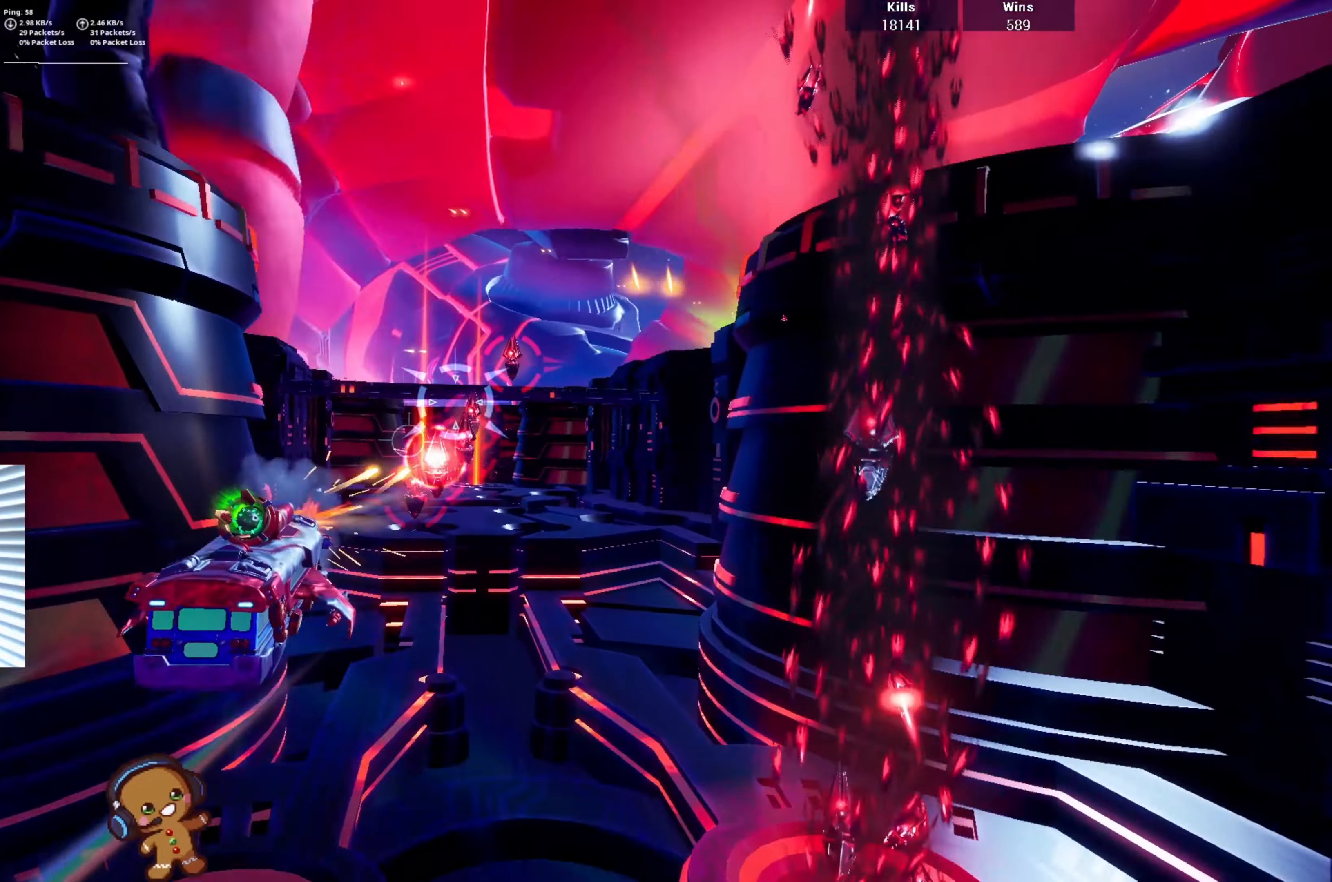
{"buttons": ["R2"], "left_stick": "up-right", "right_stick": "center", "events": [[33, "left_stick", "down-right"], [133, "left_stick", "down"], [267, "left_stick", "left"], [433, "left_stick", "up"], [500, "left_stick", "up-right"]]}
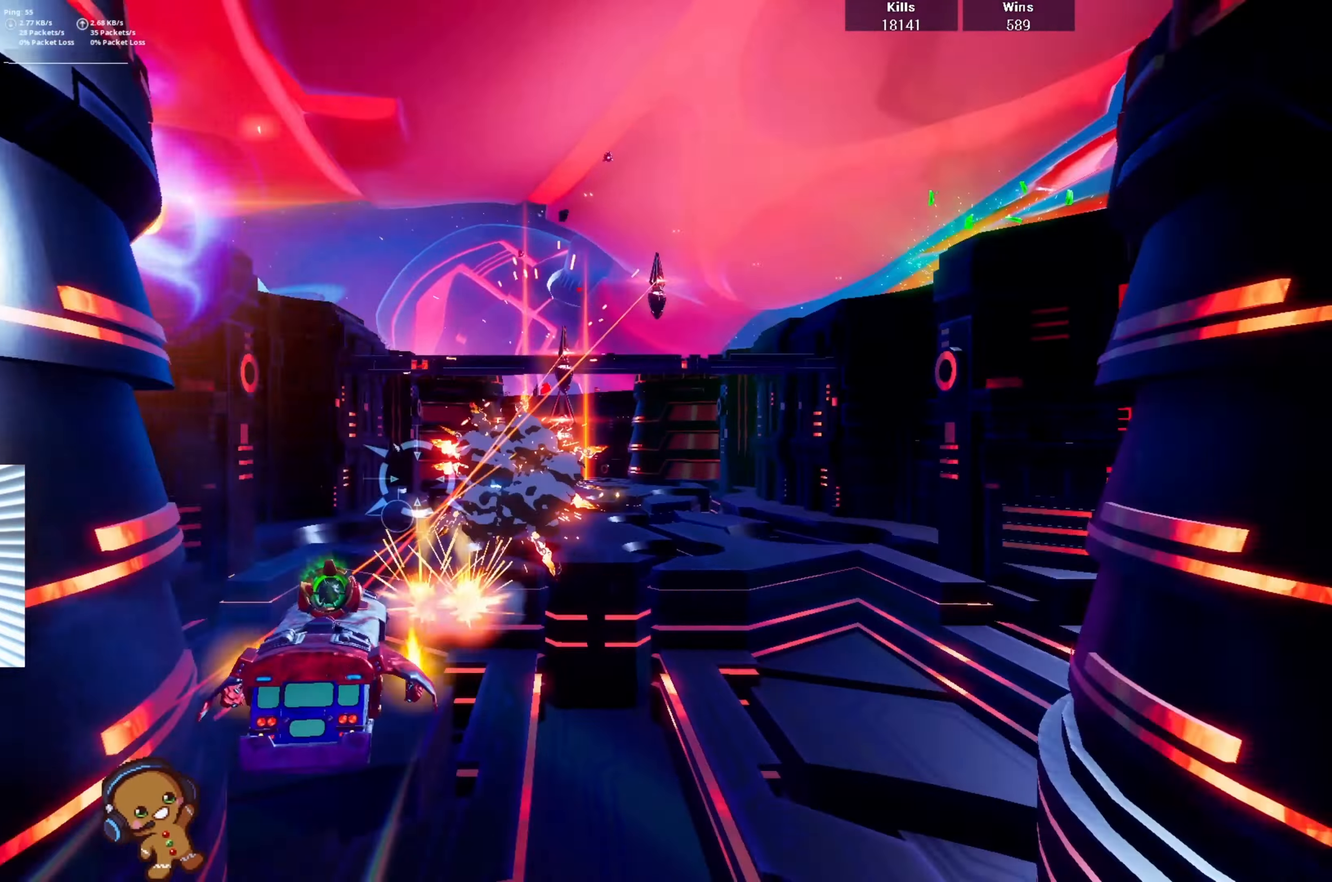
{"buttons": ["R2"], "left_stick": "up-right", "right_stick": "center", "events": []}
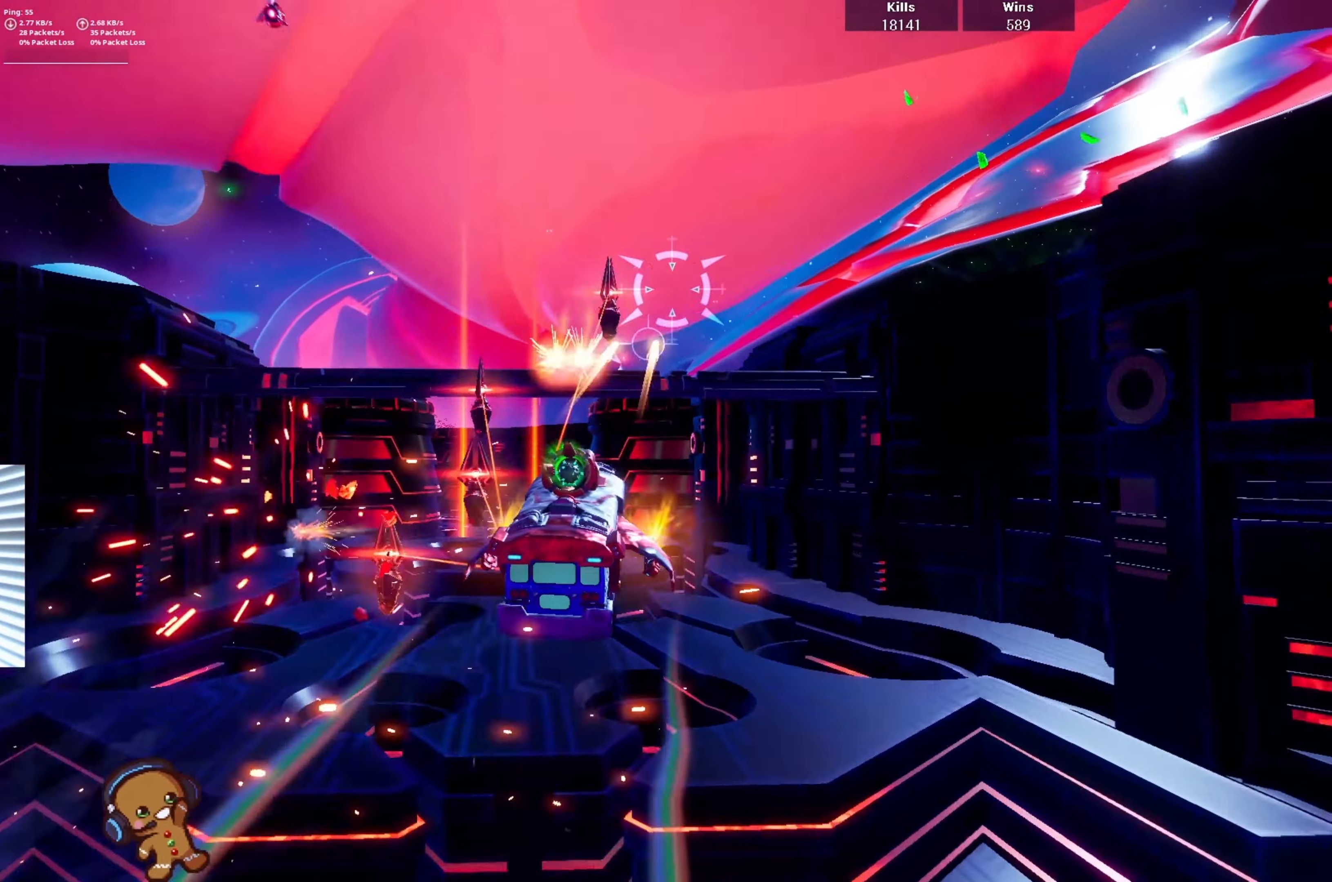
{"buttons": ["R2"], "left_stick": "down-left", "right_stick": "center", "events": [[133, "left_stick", "down-left"]]}
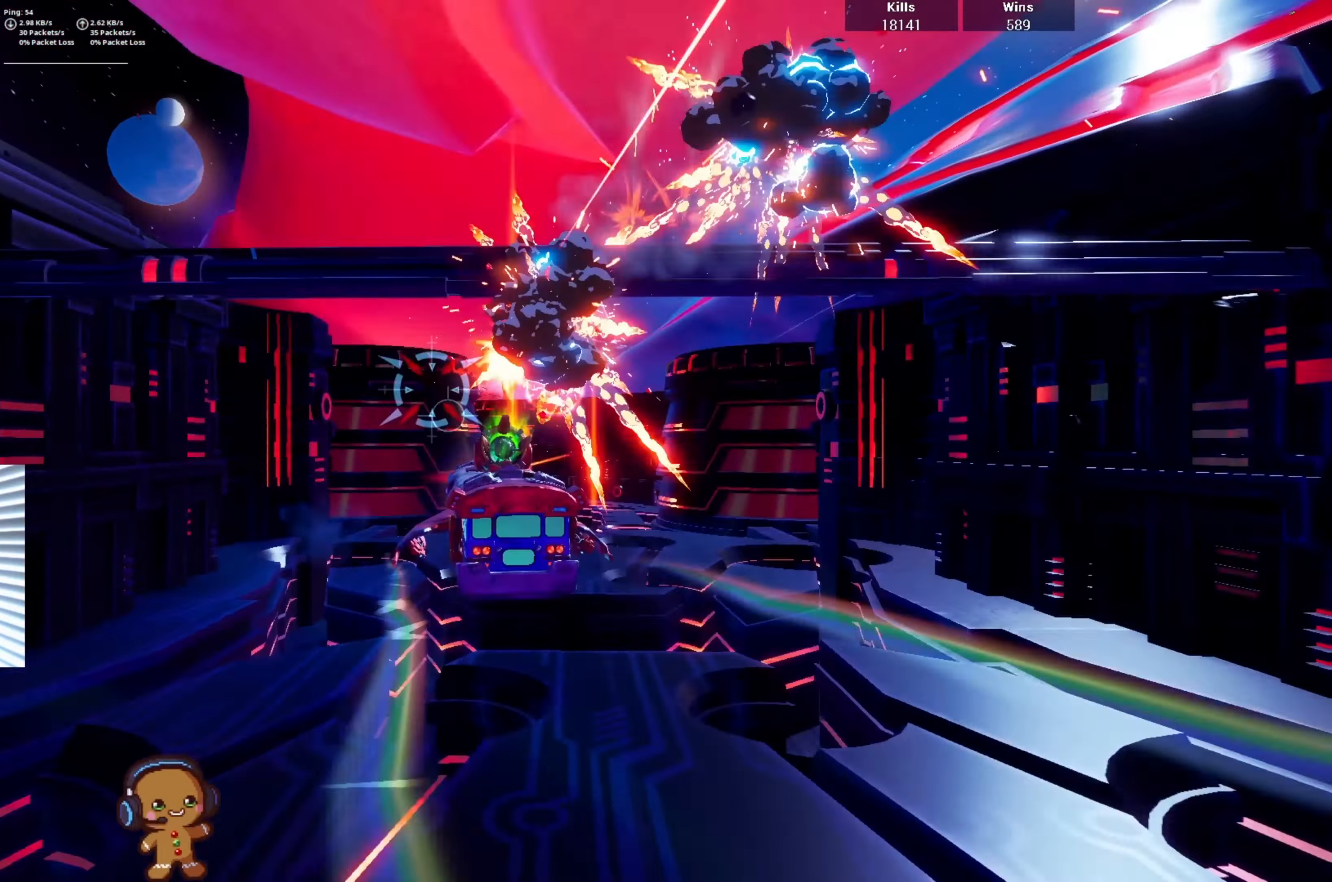
{"buttons": ["R2"], "left_stick": "up-left", "right_stick": "center", "events": [[167, "left_stick", "down-right"], [233, "left_stick", "up-right"], [367, "left_stick", "up"], [467, "left_stick", "up-left"]]}
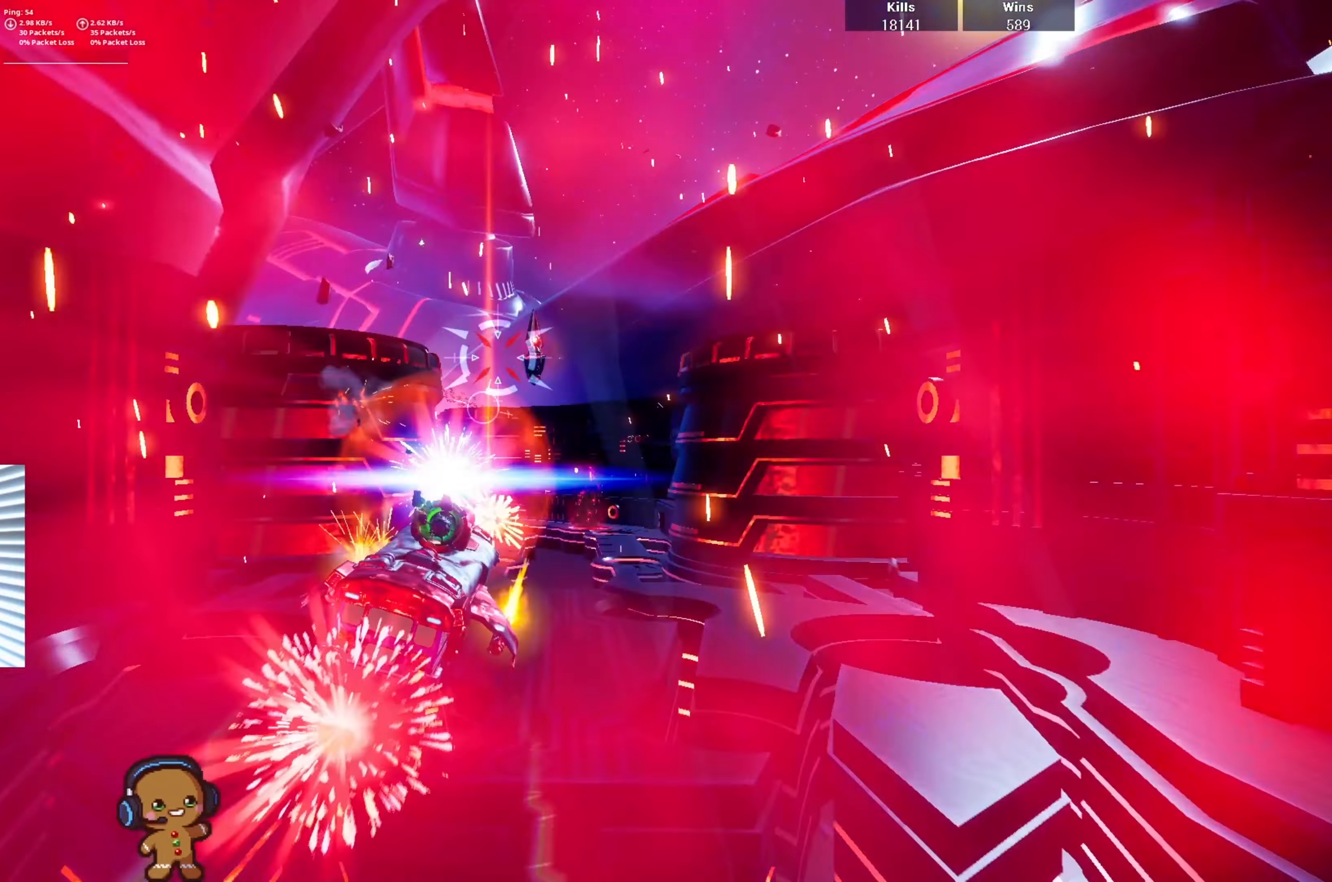
{"buttons": ["R2"], "left_stick": "down-right", "right_stick": "center", "events": [[167, "left_stick", "right"], [433, "left_stick", "down-right"]]}
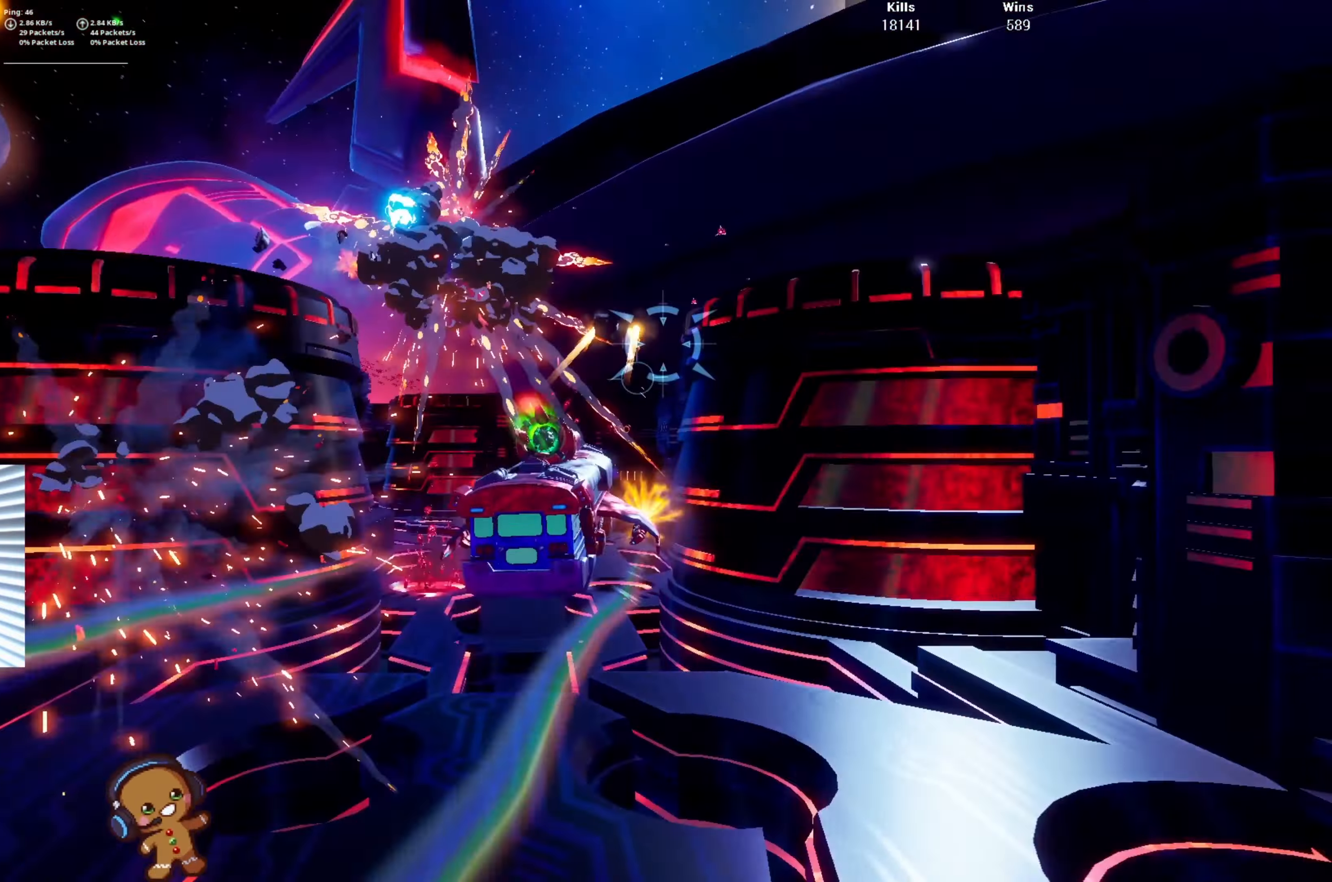
{"buttons": ["R2"], "left_stick": "up-right", "right_stick": "center", "events": [[33, "left_stick", "down"], [133, "left_stick", "down-left"], [233, "left_stick", "left"], [333, "left_stick", "up"], [500, "left_stick", "up-right"]]}
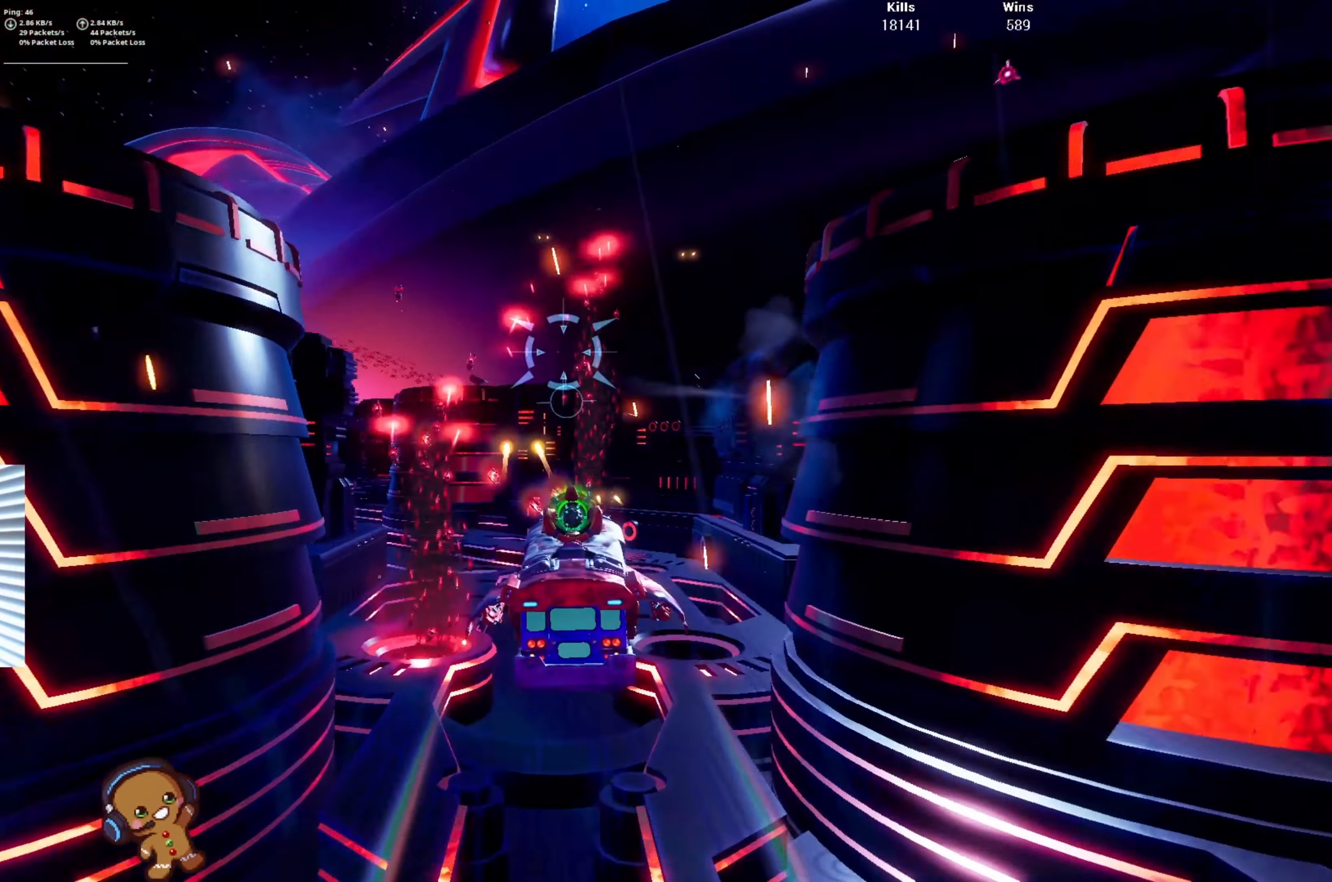
{"buttons": ["R2"], "left_stick": "down-left", "right_stick": "down-left", "events": [[100, "left_stick", "right"], [300, "left_stick", "down-left"], [333, "right_stick", "down-left"]]}
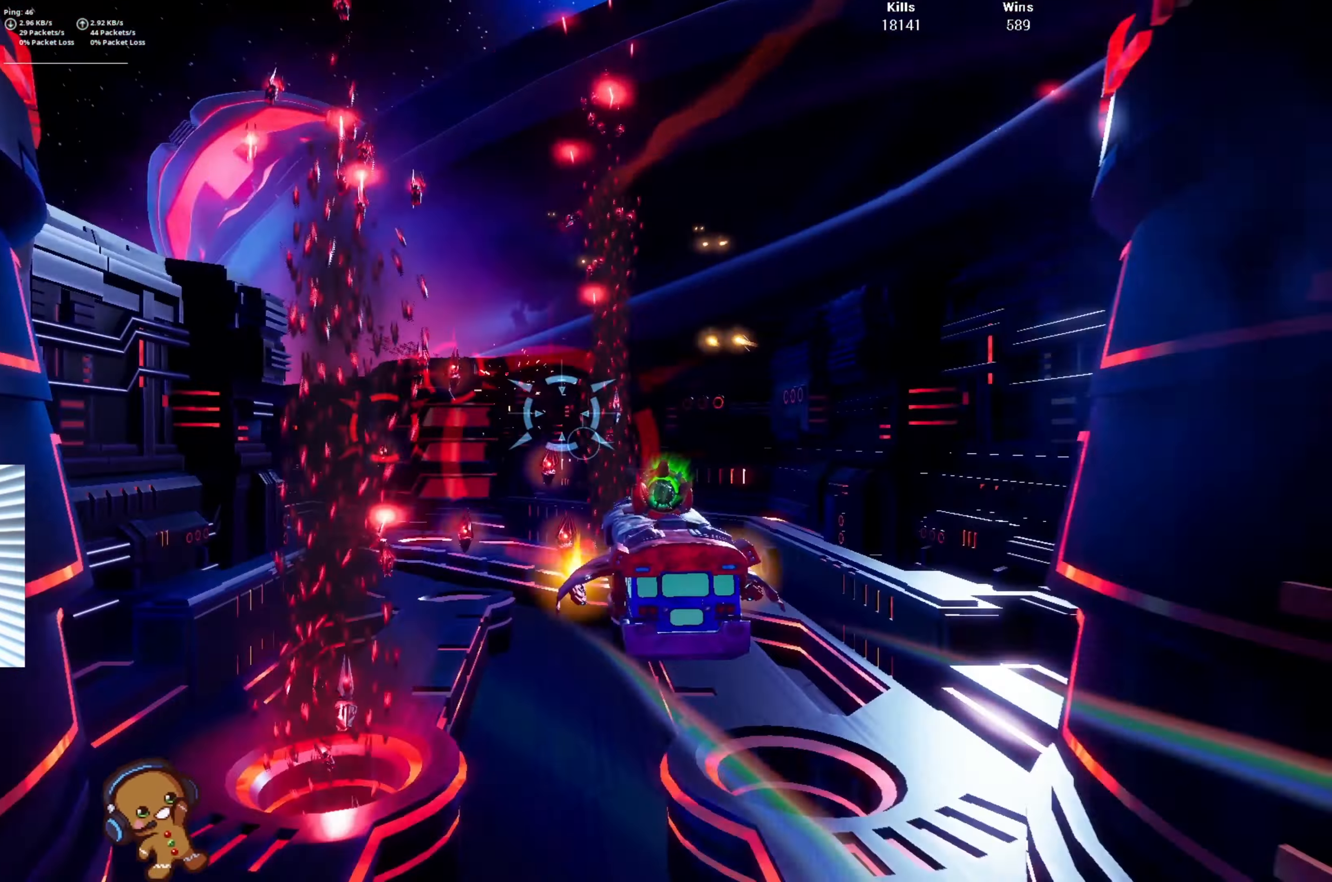
{"buttons": ["R2"], "left_stick": "down-left", "right_stick": "center", "events": [[33, "right_stick", "center"], [100, "left_stick", "right"], [233, "right_stick", "down-left"], [333, "left_stick", "down"], [367, "right_stick", "center"], [433, "left_stick", "down-left"]]}
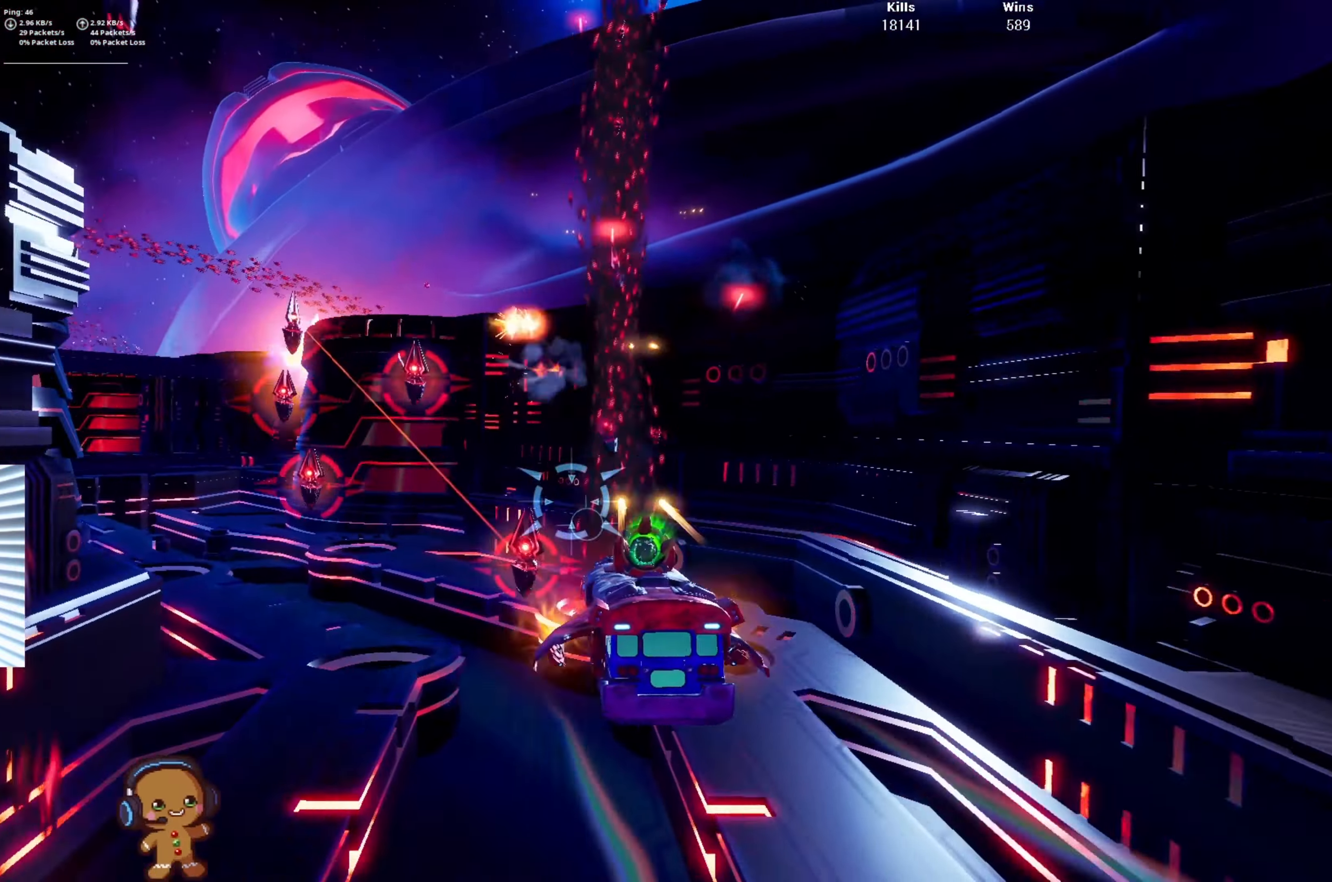
{"buttons": ["R2"], "left_stick": "up-right", "right_stick": "center", "events": [[67, "right_stick", "left"], [467, "left_stick", "up-right"], [467, "right_stick", "center"]]}
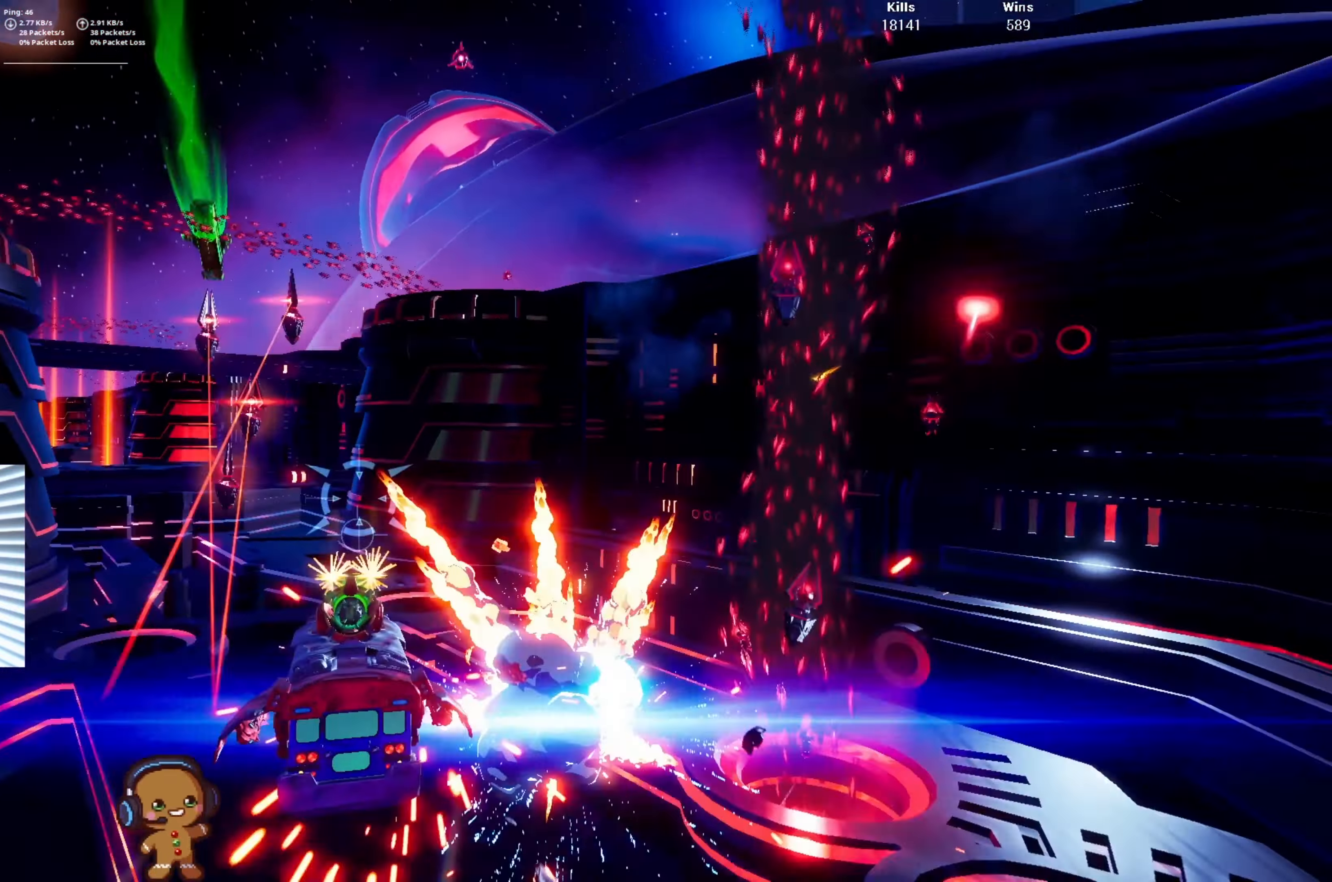
{"buttons": ["R2"], "left_stick": "down-left", "right_stick": "center", "events": [[33, "right_stick", "left"], [133, "left_stick", "up-left"], [200, "left_stick", "left"], [400, "left_stick", "down-left"], [400, "right_stick", "center"]]}
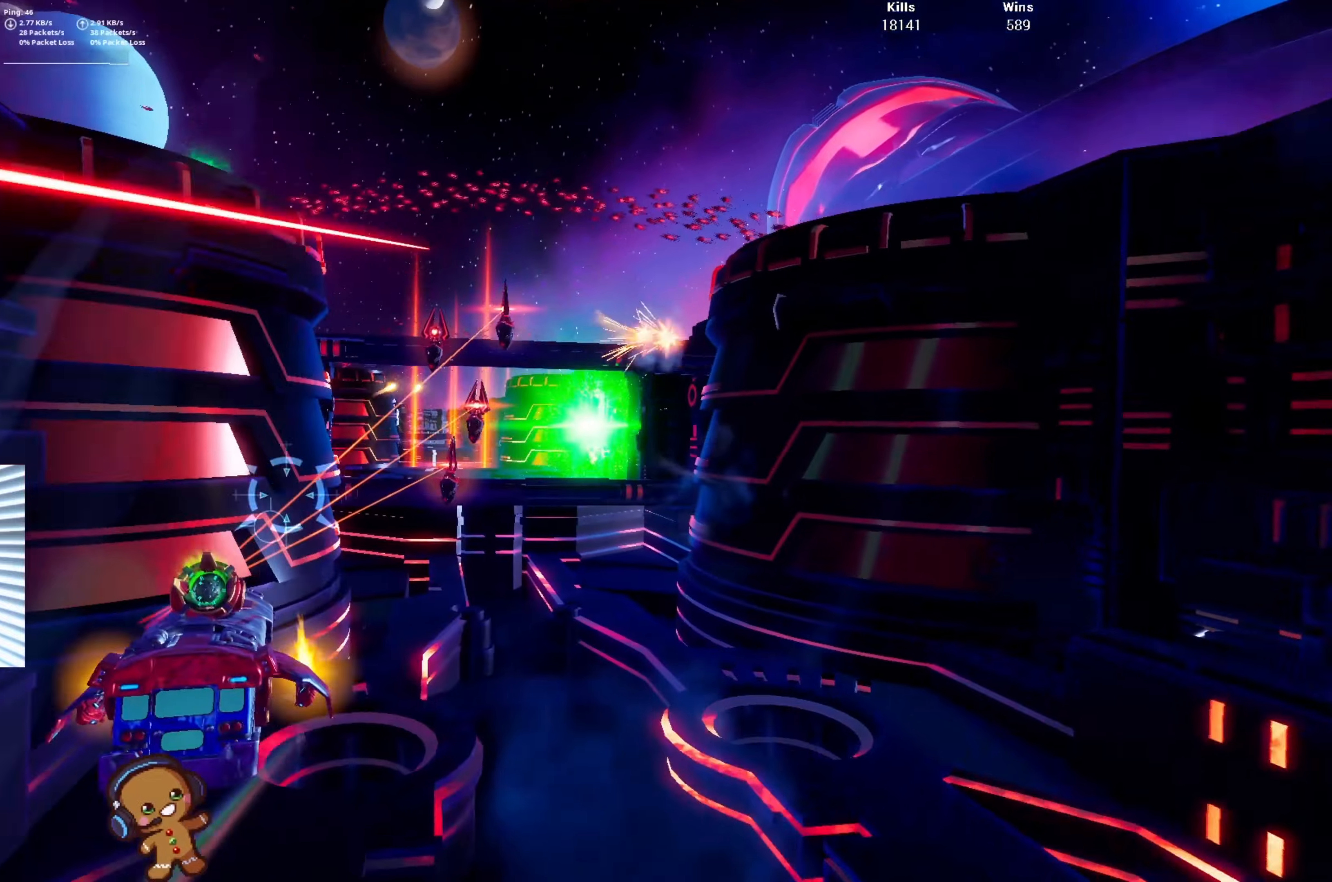
{"buttons": ["R2"], "left_stick": "up", "right_stick": "center", "events": [[66, "left_stick", "down-right"], [200, "left_stick", "up-right"], [366, "left_stick", "up"]]}
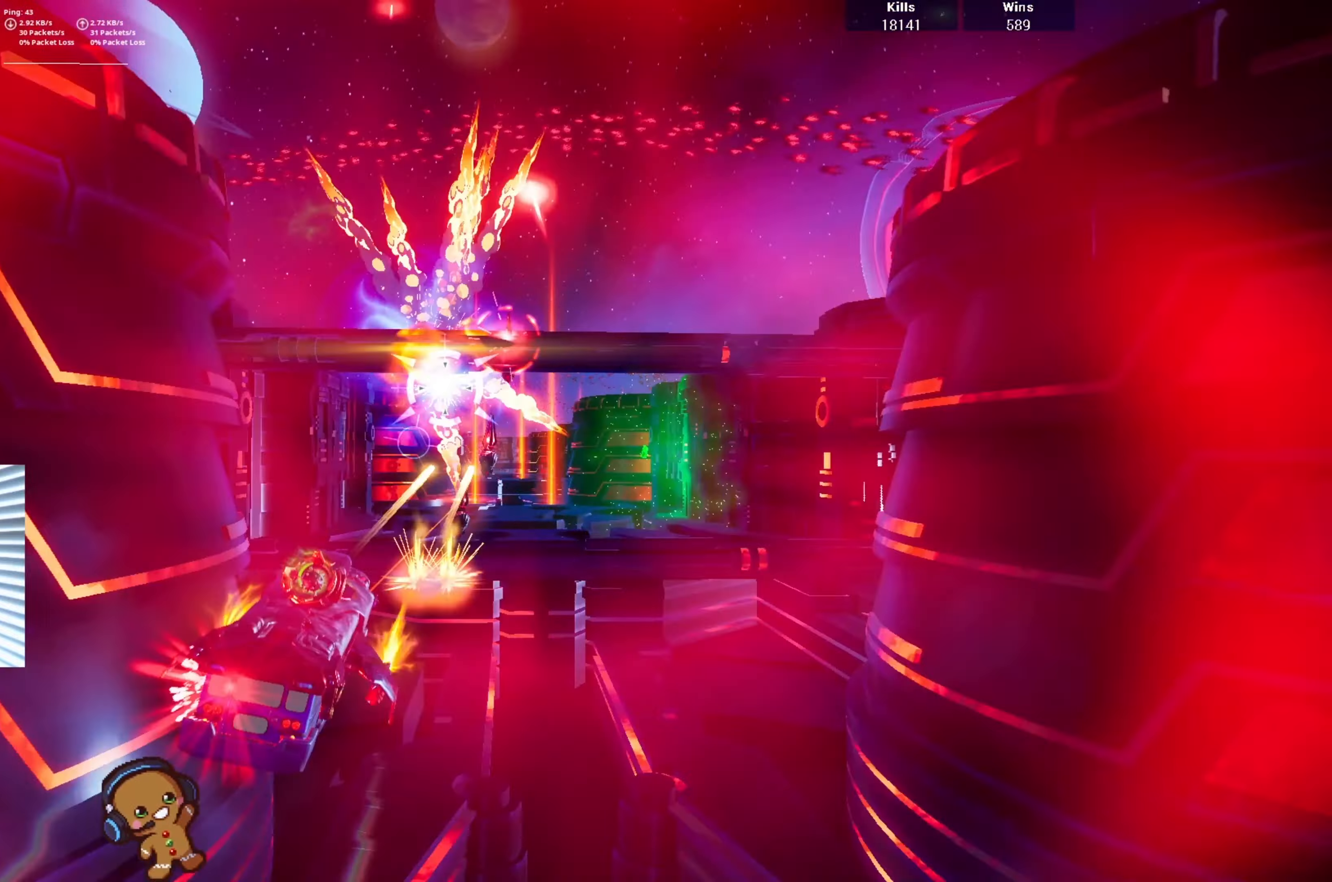
{"buttons": ["R2"], "left_stick": "center", "right_stick": "center", "events": [[33, "left_stick", "center"], [200, "left_stick", "down"], [366, "left_stick", "center"]]}
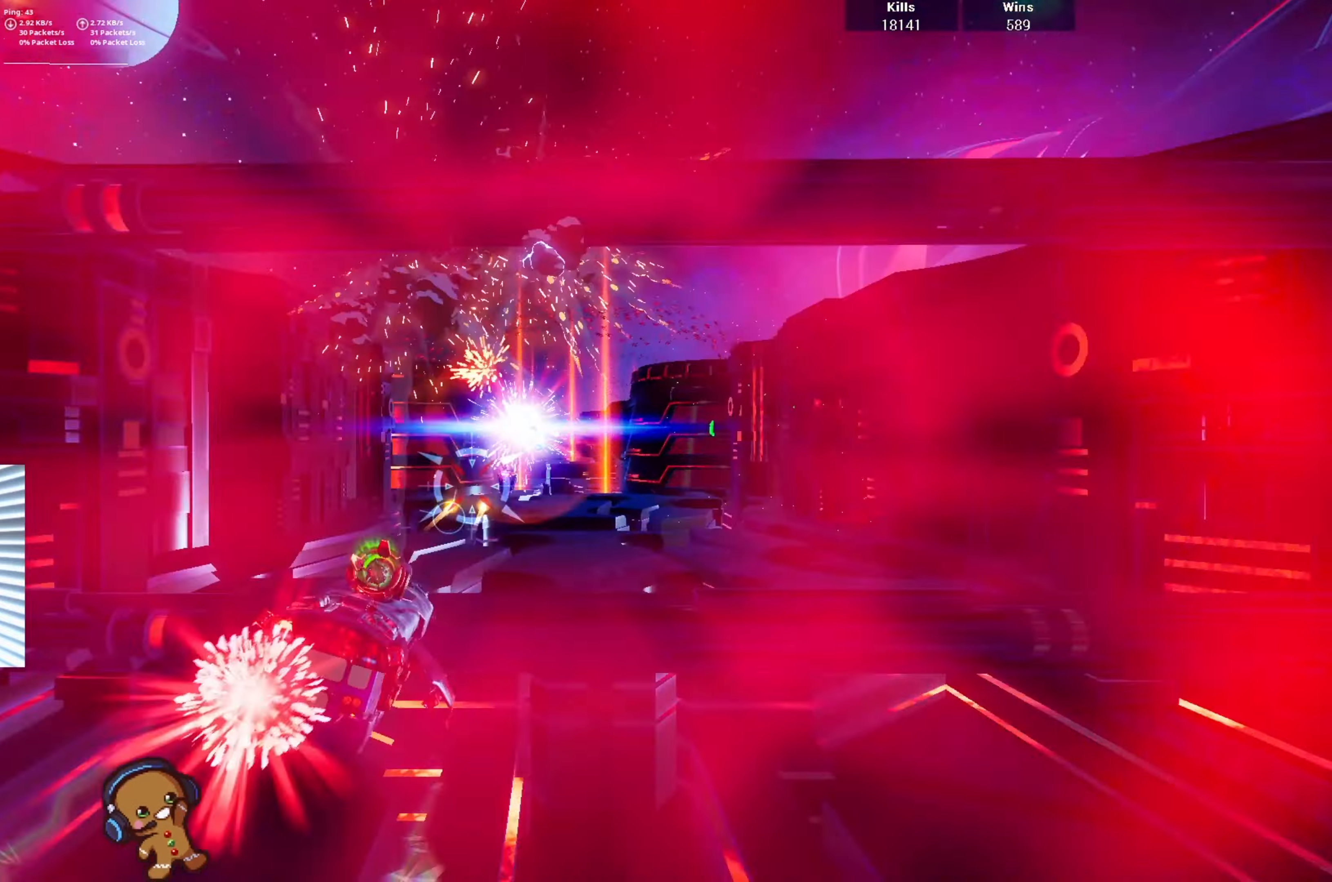
{"buttons": ["R2"], "left_stick": "center", "right_stick": "center", "events": [[166, "left_stick", "up"], [400, "left_stick", "center"]]}
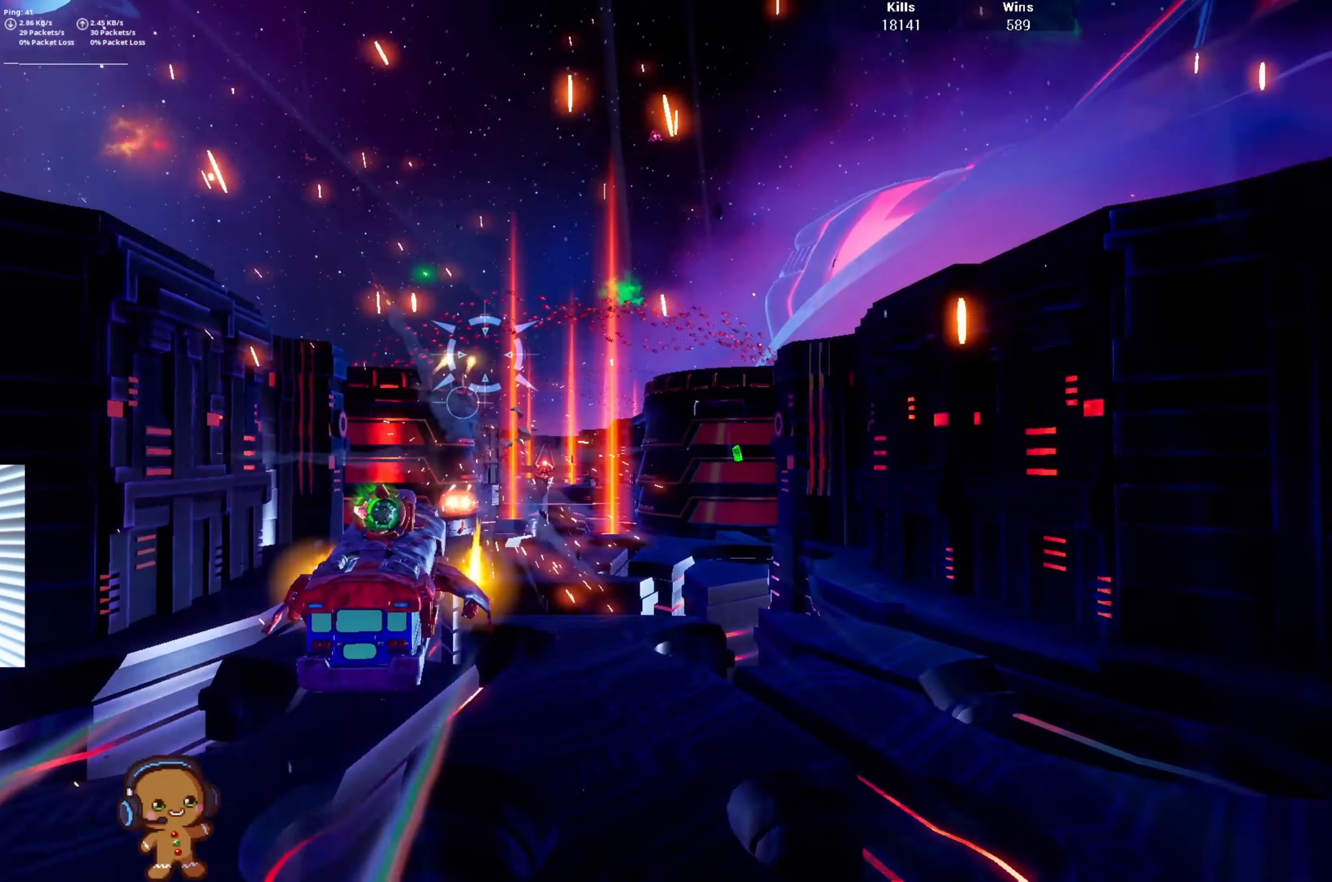
{"buttons": ["R2"], "left_stick": "up", "right_stick": "center", "events": [[33, "left_stick", "down-right"], [266, "left_stick", "center"], [433, "left_stick", "up"]]}
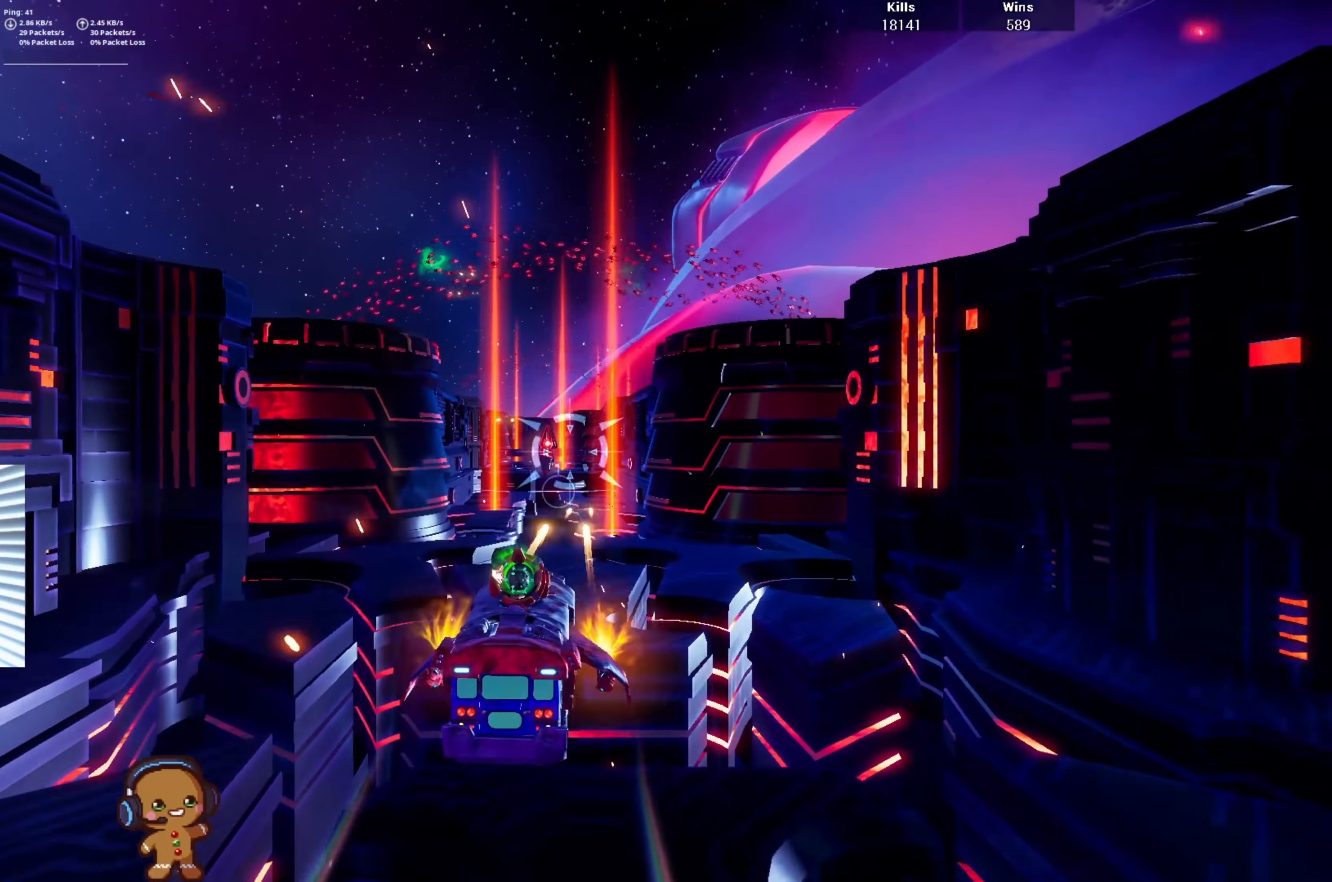
{"buttons": ["R2"], "left_stick": "center", "right_stick": "center", "events": [[100, "left_stick", "center"], [266, "left_stick", "down-left"], [400, "left_stick", "center"]]}
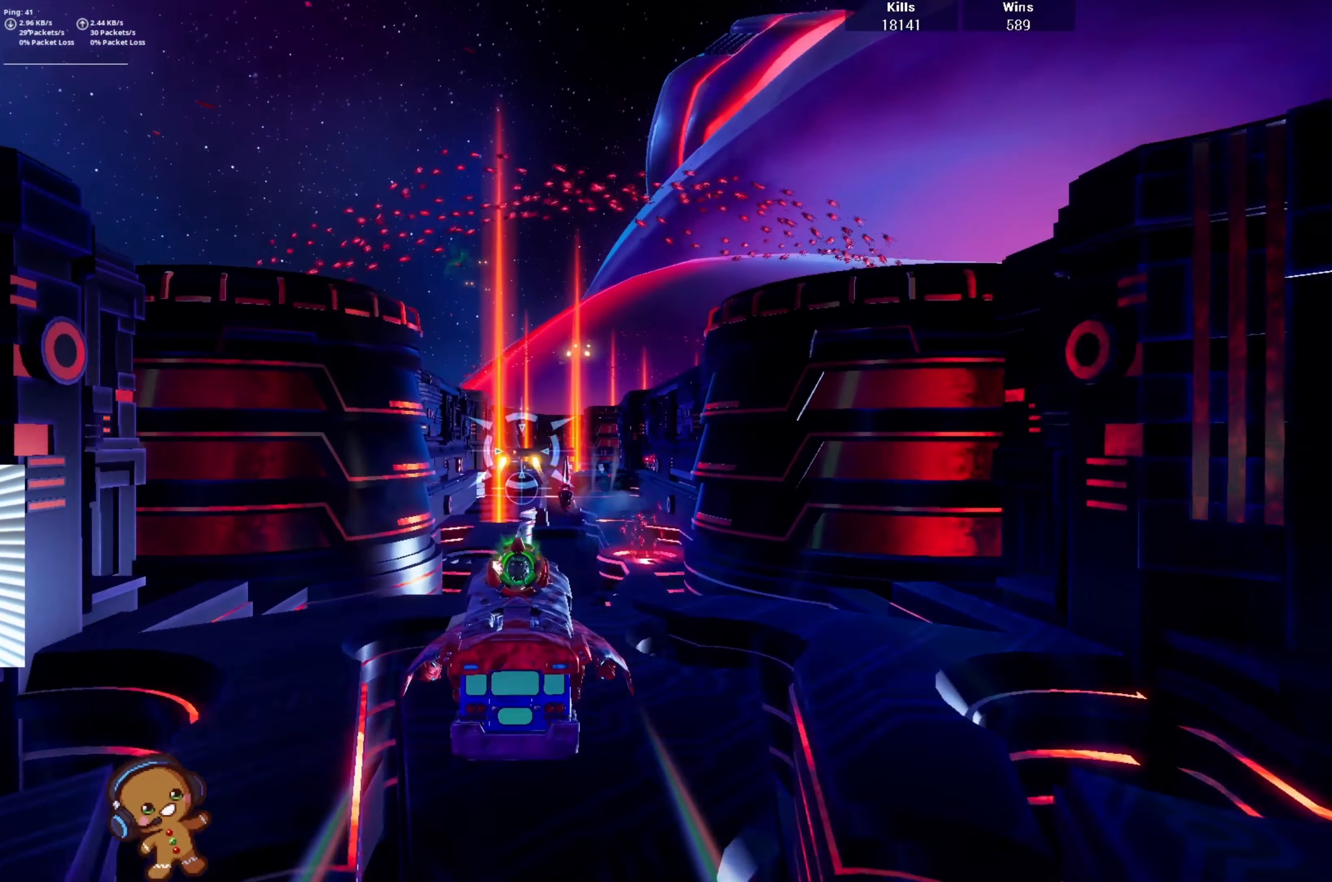
{"buttons": ["R2"], "left_stick": "right", "right_stick": "center", "events": [[166, "left_stick", "right"], [300, "left_stick", "center"], [433, "left_stick", "right"]]}
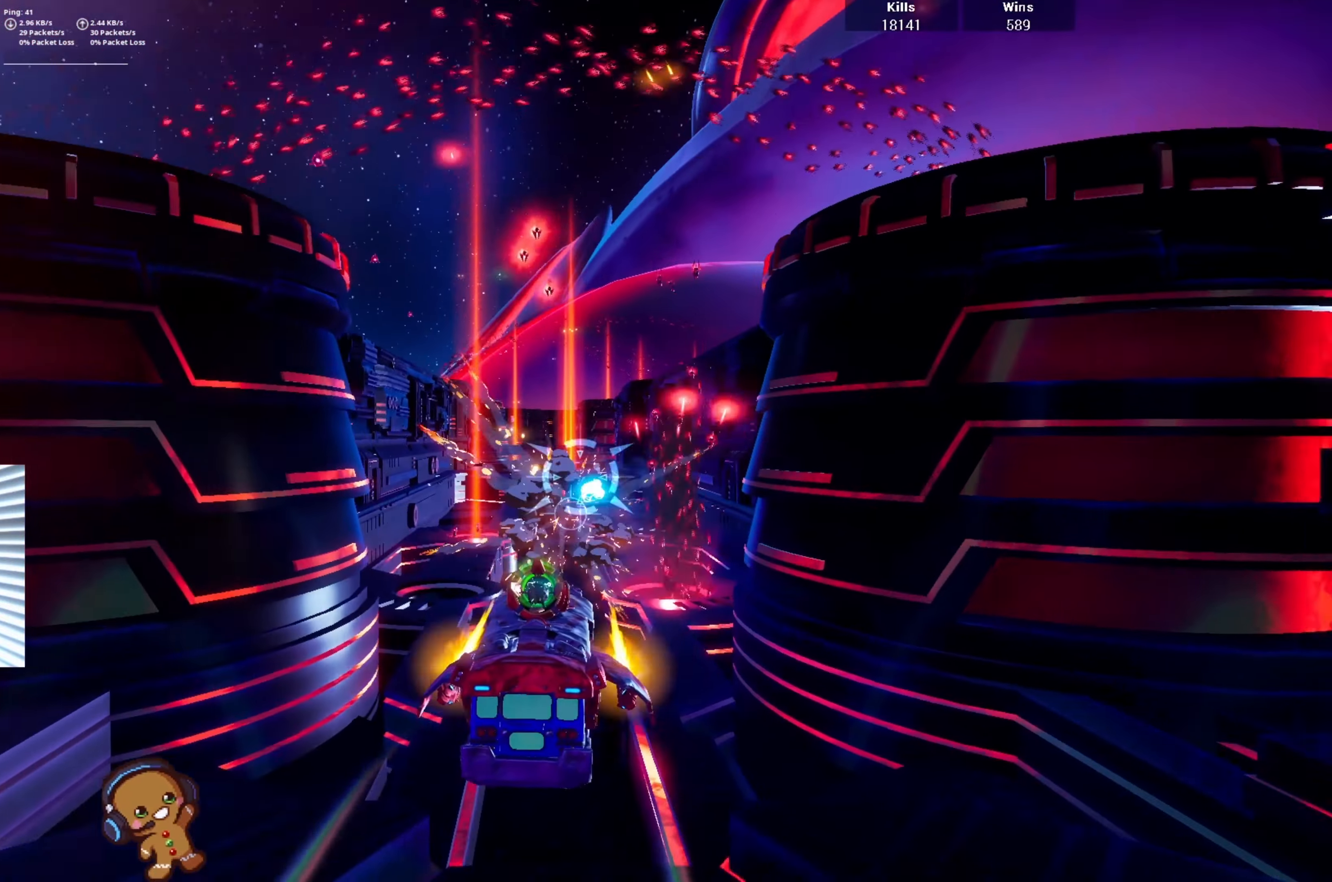
{"buttons": ["R2"], "left_stick": "left", "right_stick": "center", "events": [[100, "left_stick", "center"], [366, "left_stick", "left"]]}
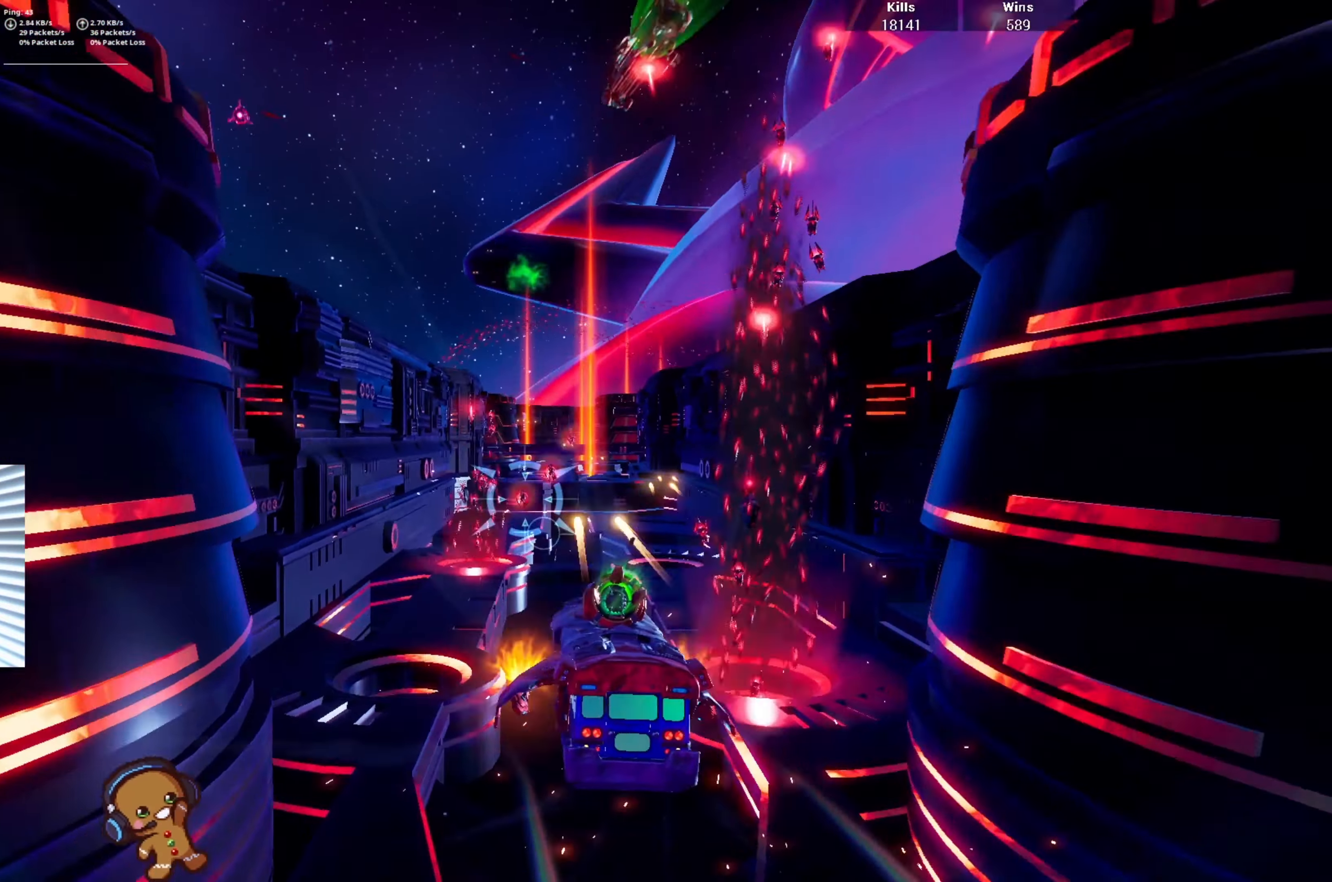
{"buttons": ["R2"], "left_stick": "center", "right_stick": "center", "events": [[33, "left_stick", "center"], [166, "left_stick", "right"], [433, "left_stick", "center"]]}
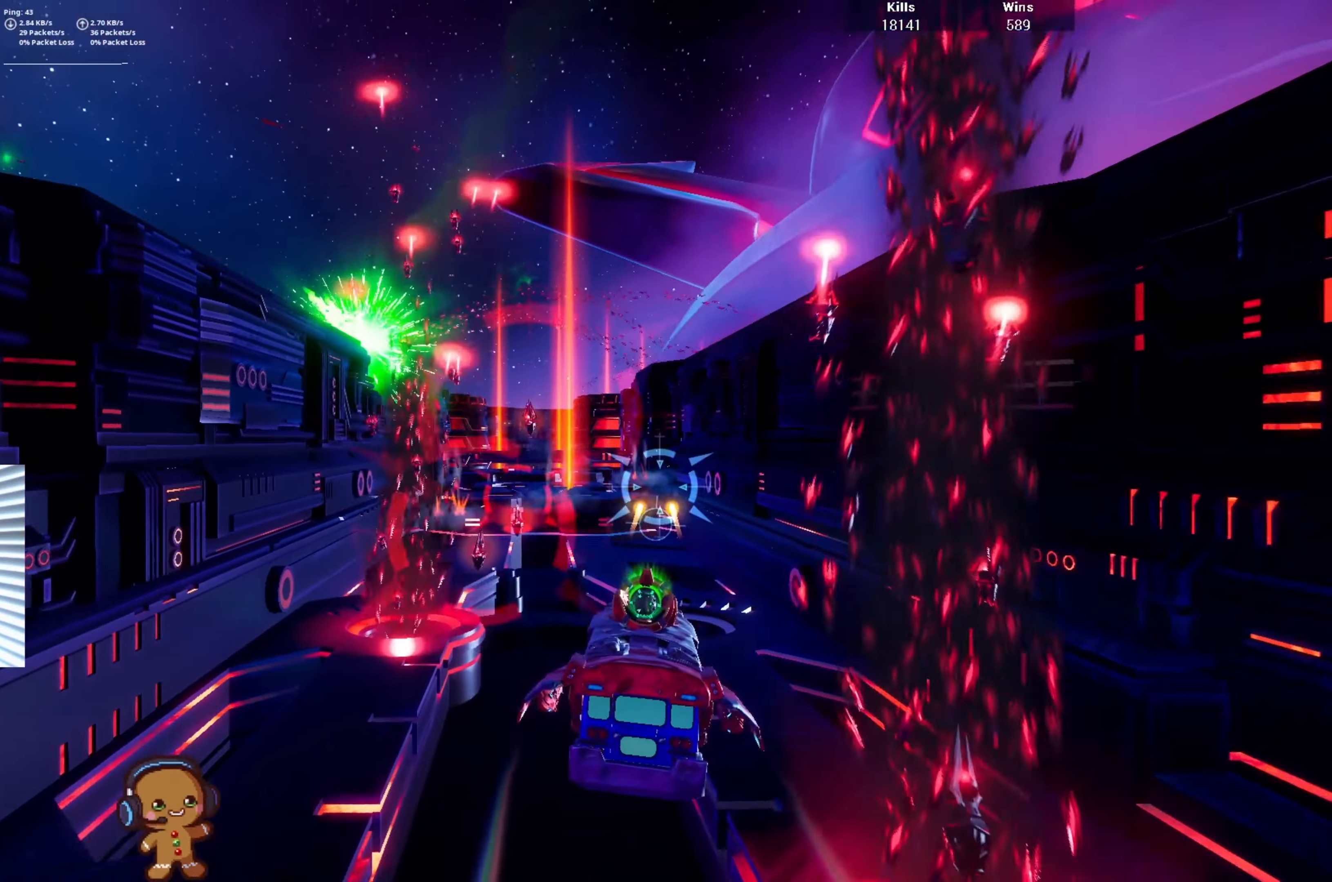
{"buttons": ["R2"], "left_stick": "right", "right_stick": "center", "events": [[66, "left_stick", "left"], [500, "left_stick", "right"]]}
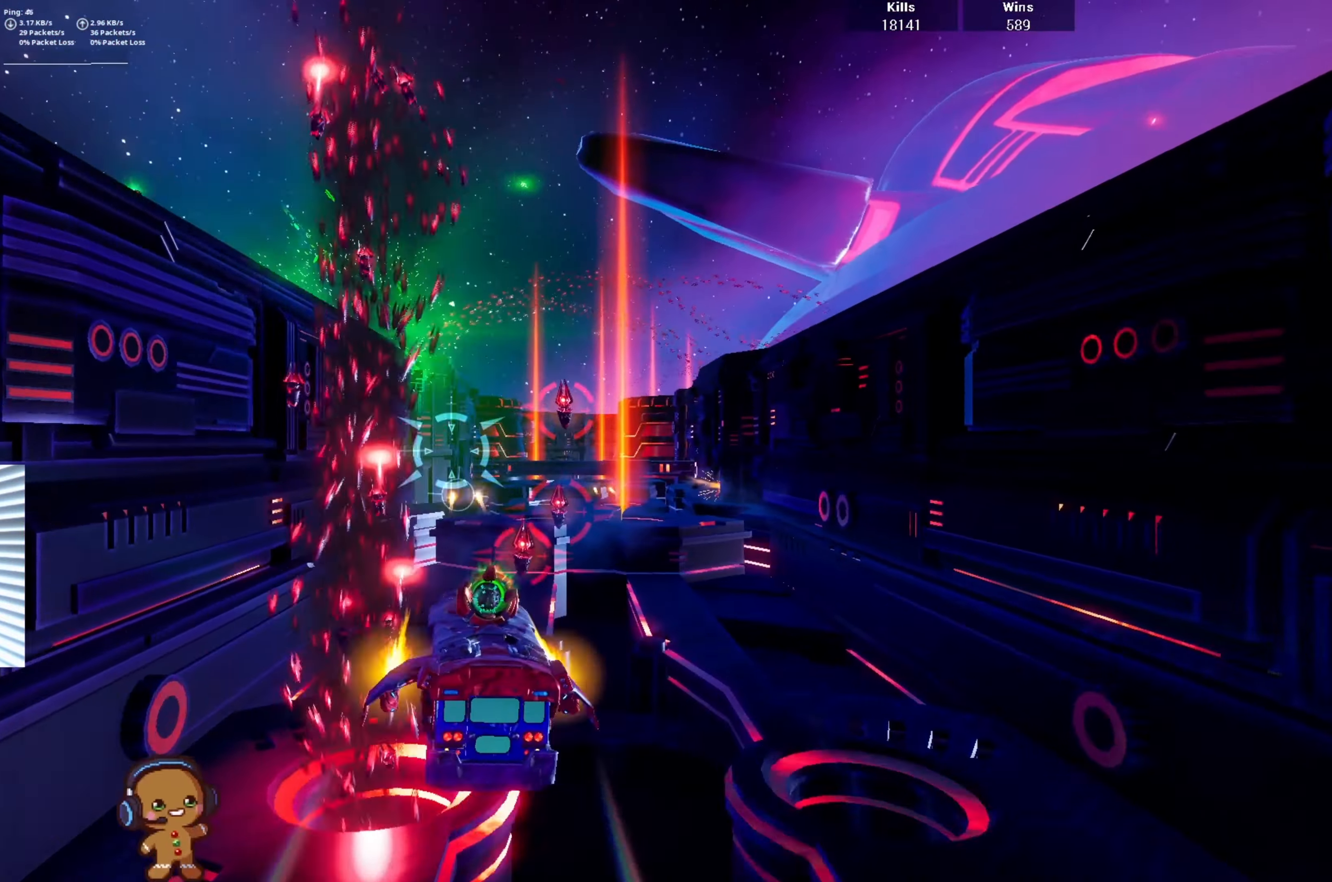
{"buttons": ["R2"], "left_stick": "up", "right_stick": "center", "events": [[300, "left_stick", "down-left"], [500, "left_stick", "up"]]}
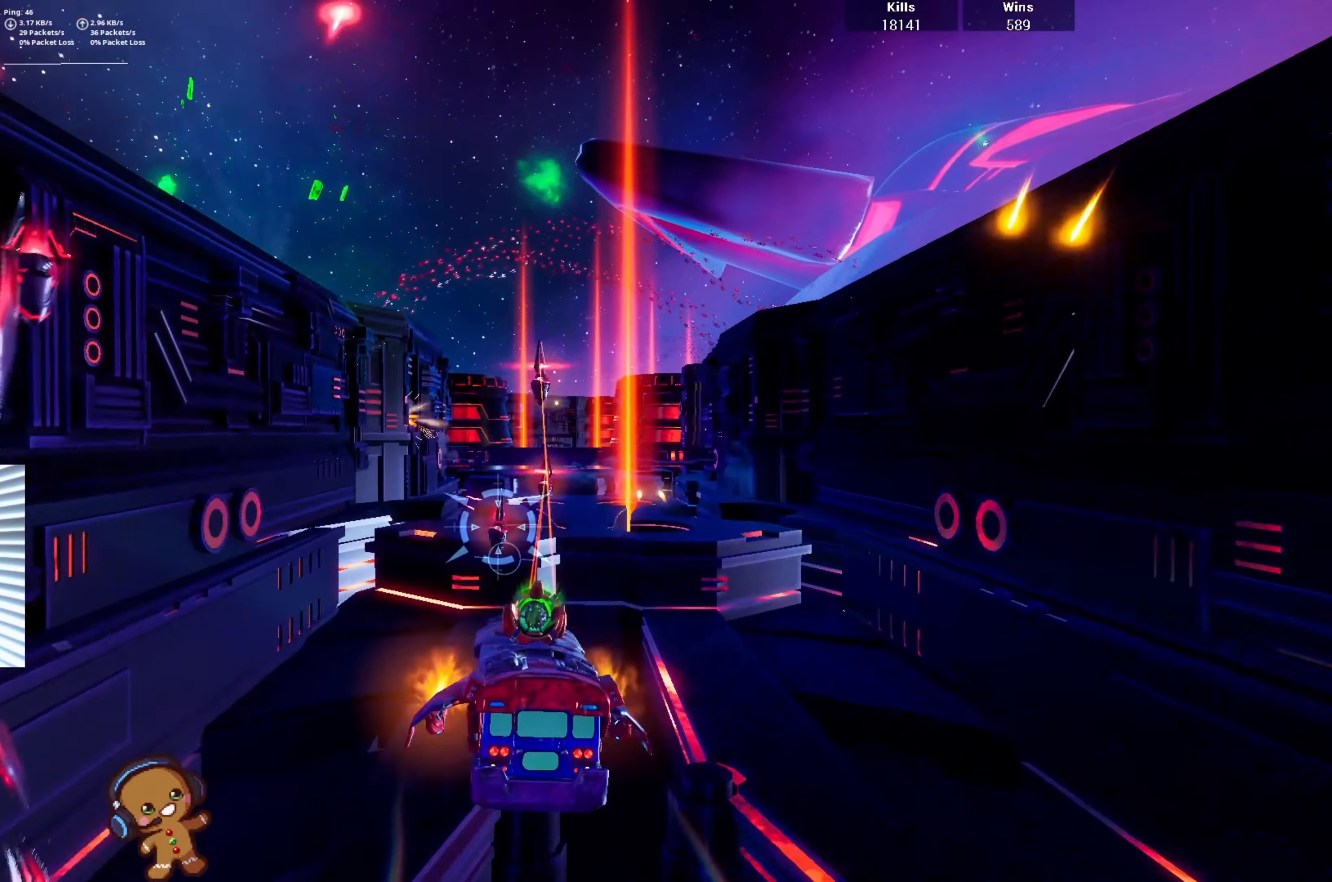
{"buttons": ["R2"], "left_stick": "down", "right_stick": "center", "events": [[334, "left_stick", "down-left"], [400, "left_stick", "down"]]}
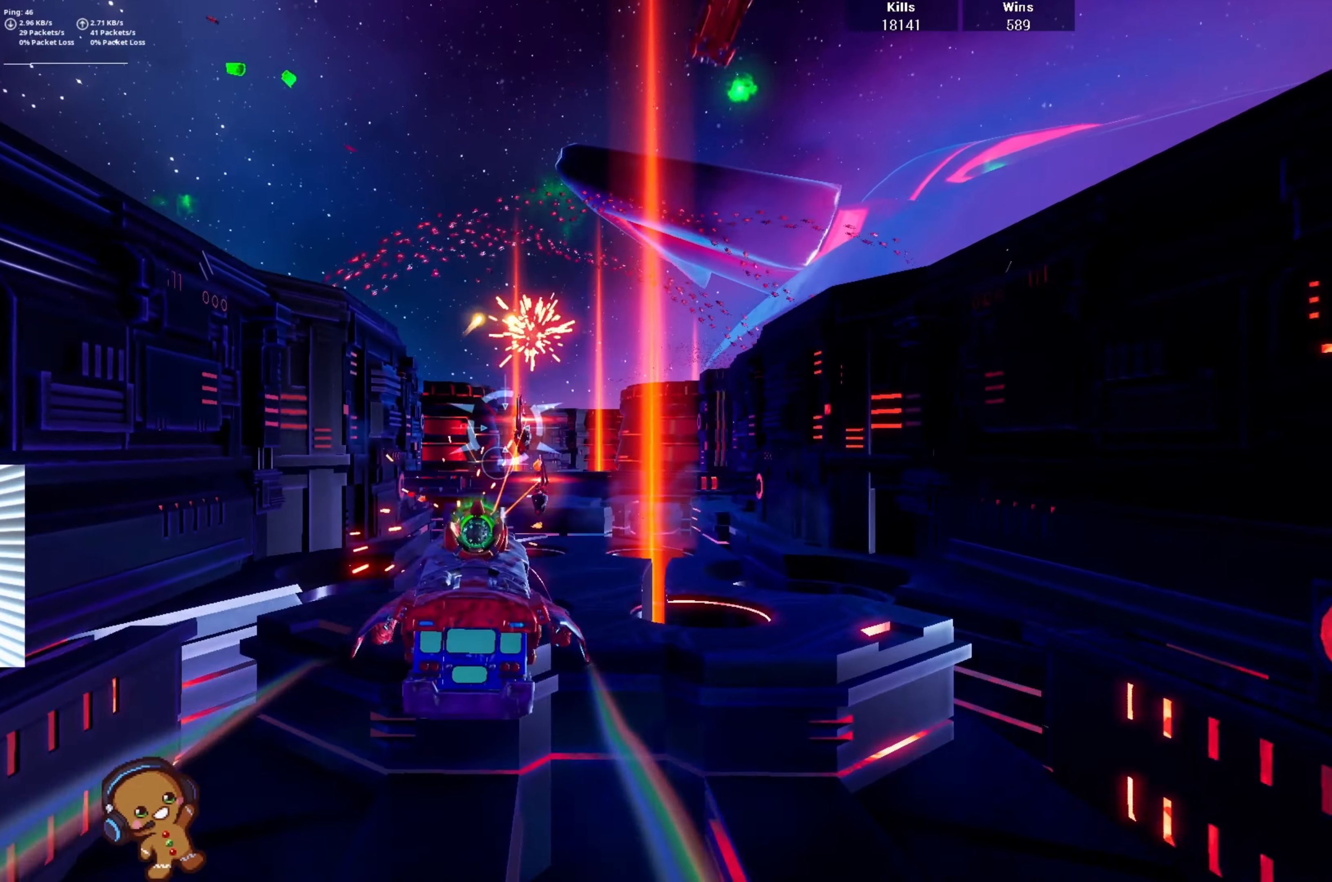
{"buttons": ["R2"], "left_stick": "up-right", "right_stick": "center", "events": [[234, "left_stick", "left"], [334, "left_stick", "up"], [467, "left_stick", "up-right"]]}
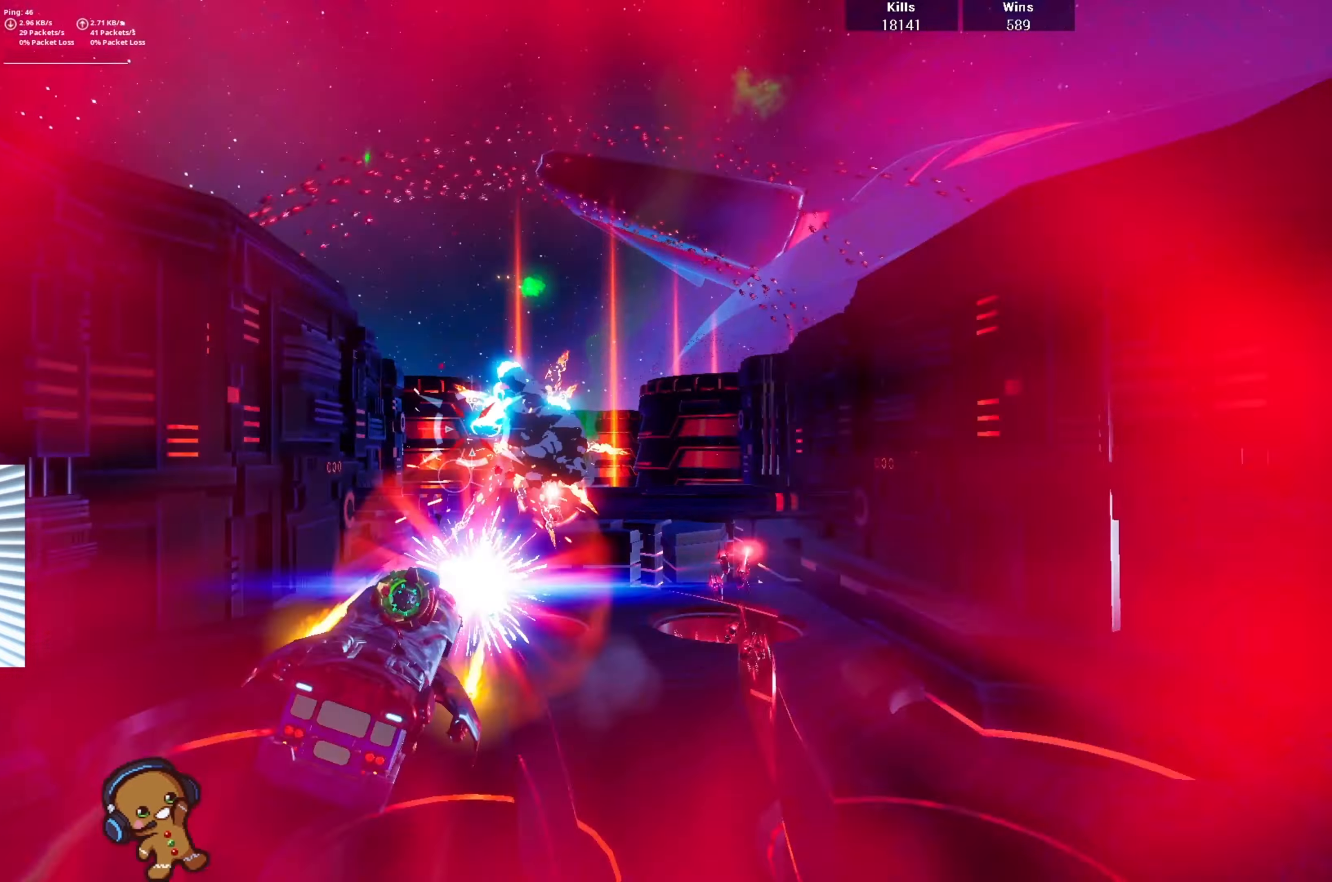
{"buttons": ["R2"], "left_stick": "left", "right_stick": "center", "events": [[34, "left_stick", "right"], [200, "left_stick", "down"], [300, "left_stick", "down-left"], [400, "left_stick", "left"]]}
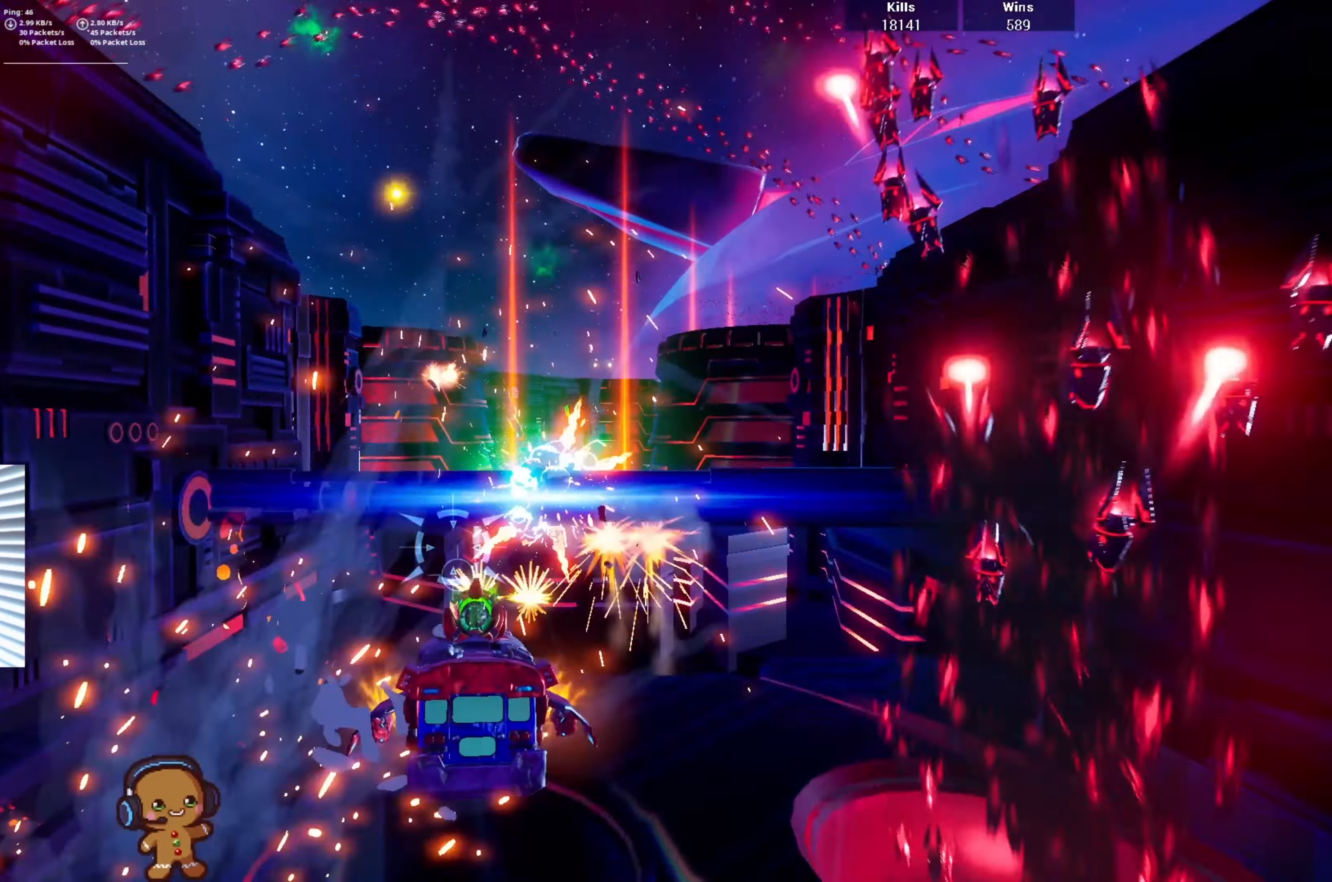
{"buttons": ["R2"], "left_stick": "up-right", "right_stick": "center", "events": [[34, "left_stick", "up"], [100, "left_stick", "up-right"]]}
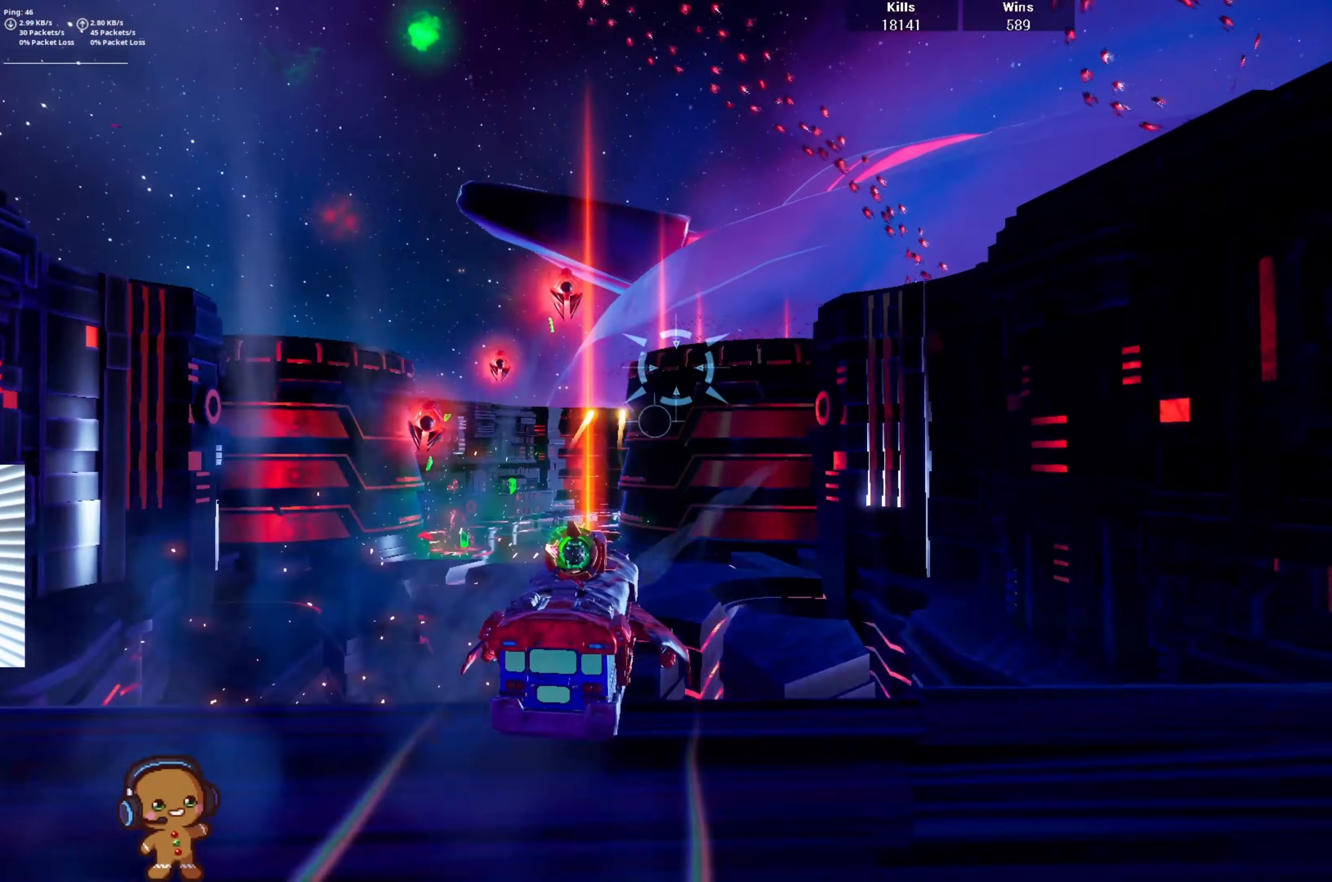
{"buttons": ["R2"], "left_stick": "down-left", "right_stick": "center", "events": [[234, "left_stick", "down-left"]]}
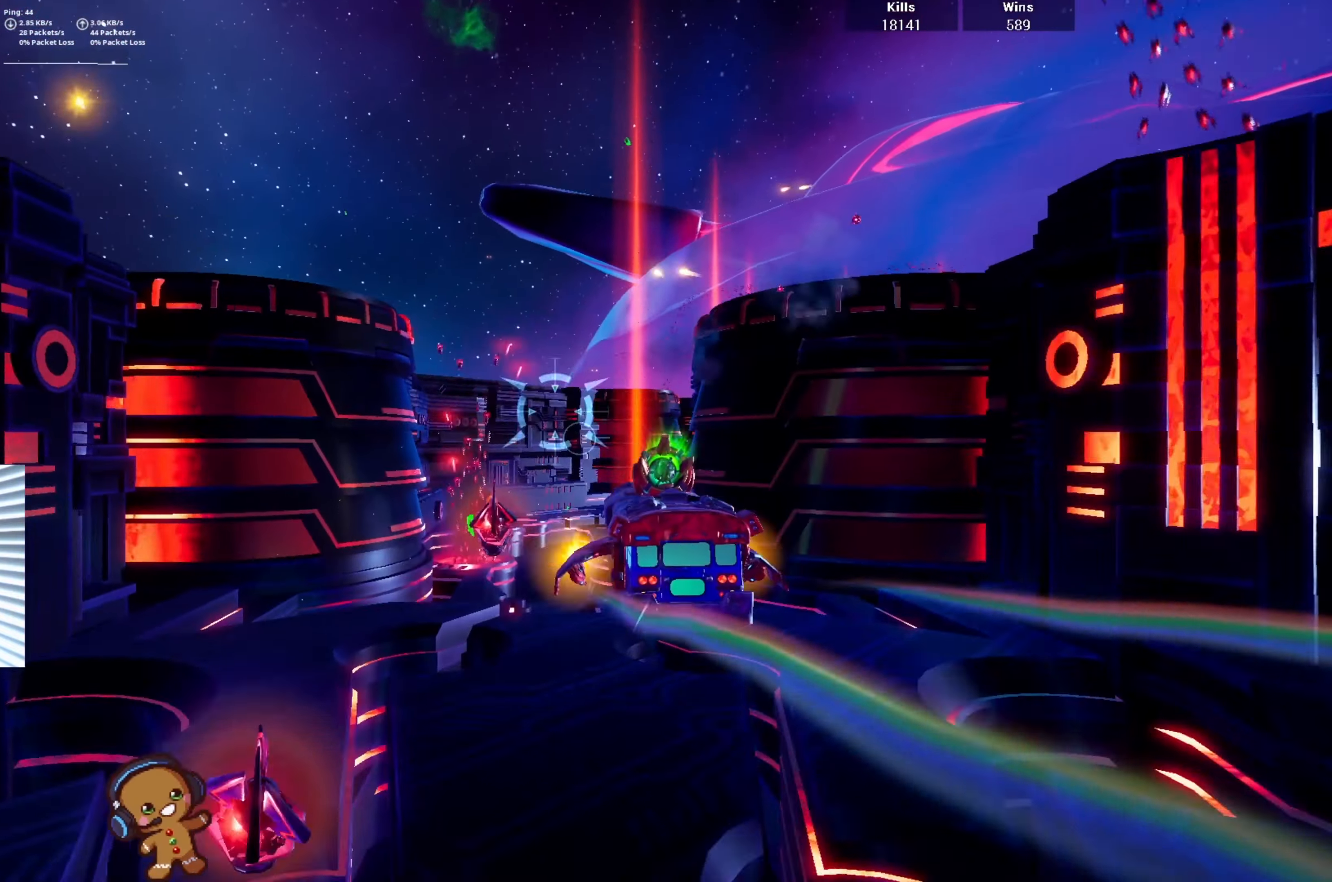
{"buttons": ["R2"], "left_stick": "up-right", "right_stick": "center", "events": [[367, "left_stick", "up"], [500, "left_stick", "up-right"]]}
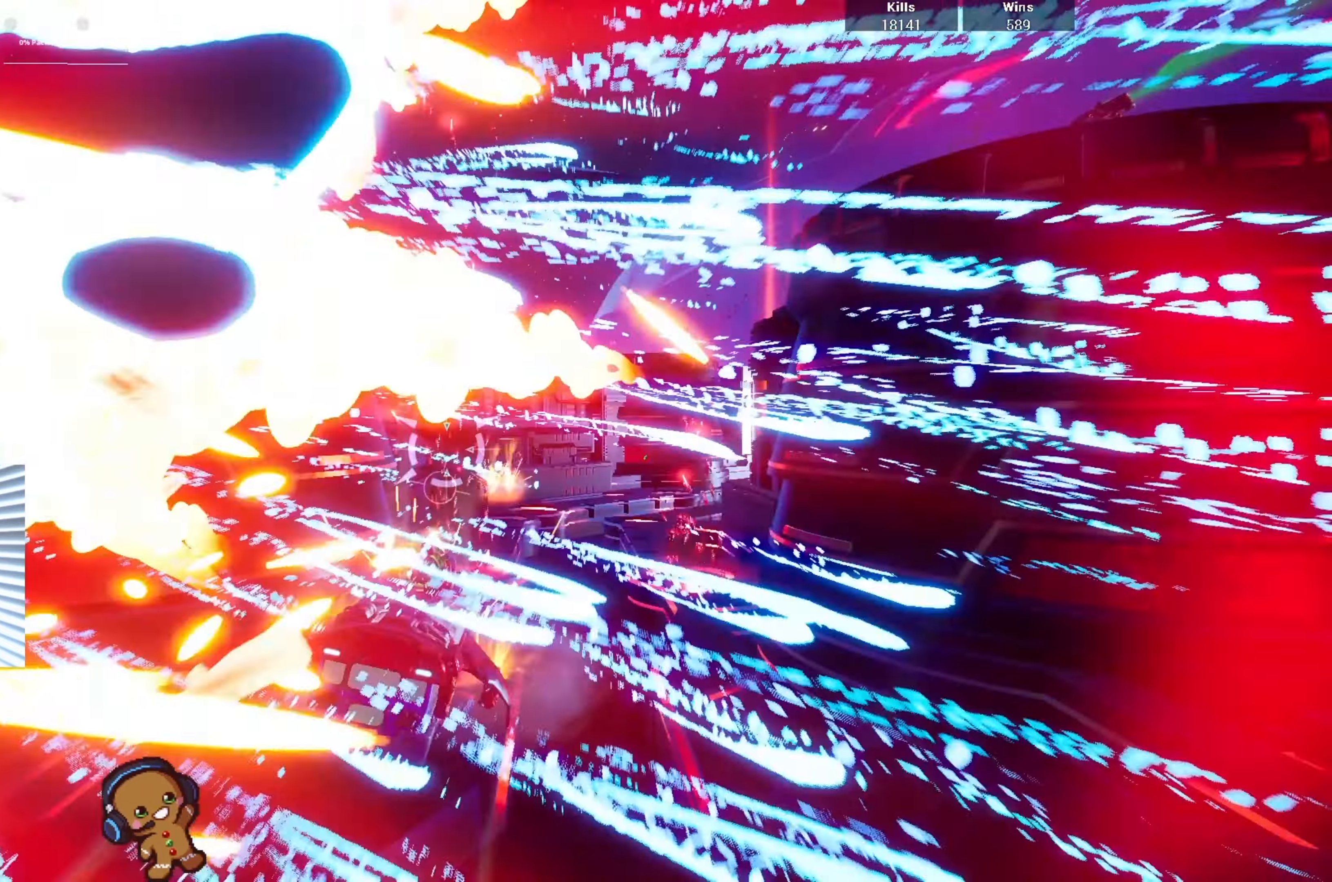
{"buttons": ["R2"], "left_stick": "up-right", "right_stick": "center", "events": []}